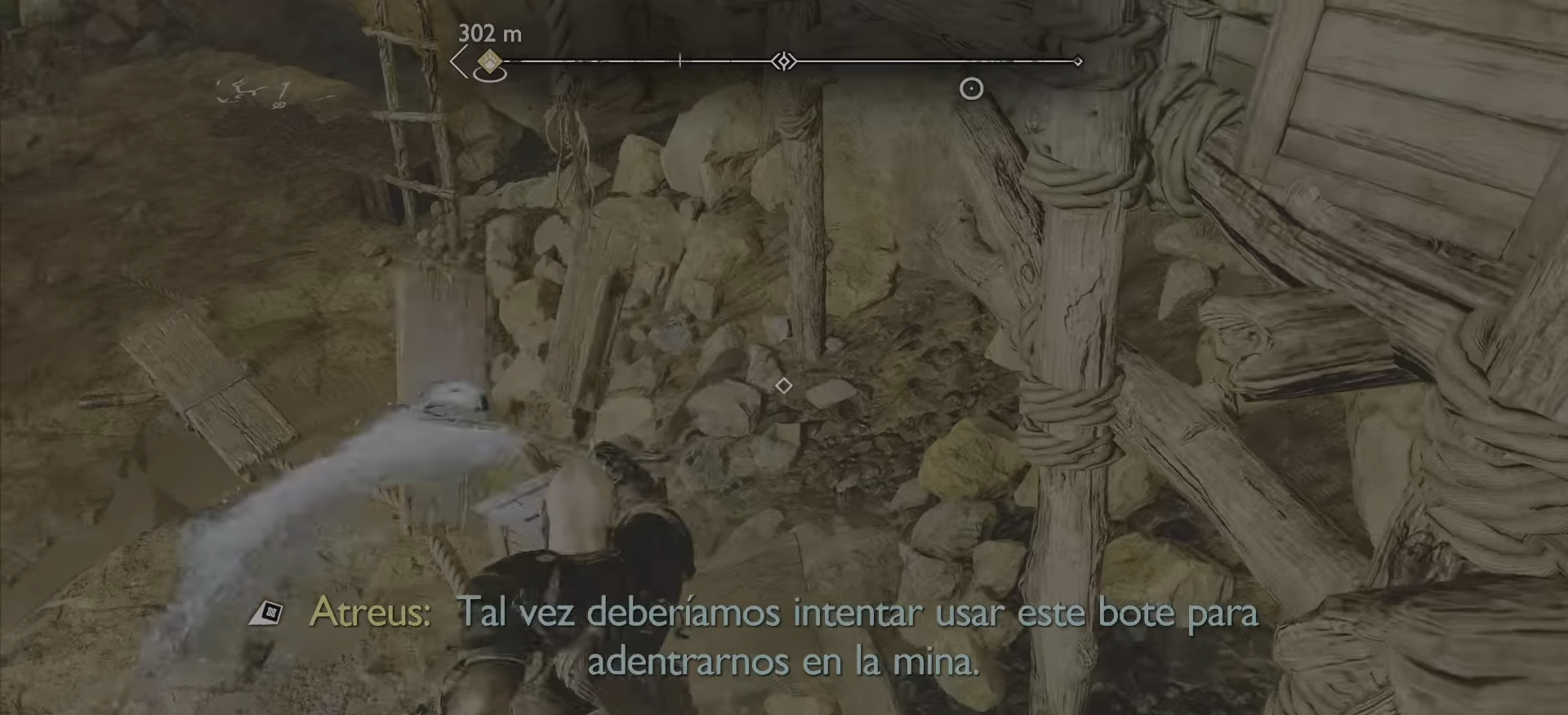
Gameplay with a controller (PlayStation layout); each line is a JSON object with the inputs held at the frame after it (dt_ms = milliseconds from this image to that frame). "events" lists button and stick changes between this image and that frame as [ms after this image, input, new state], when the widget could be followed in between. Not read: L3 R3.
{"dt_ms": 500, "buttons": ["R1"], "left_stick": "up-right", "right_stick": "down", "events": [[33, "right_stick", "down-left"], [67, "left_stick", "down"], [150, "left_stick", "up-right"], [167, "right_stick", "up-left"], [400, "R1", "down"], [417, "right_stick", "down"]]}
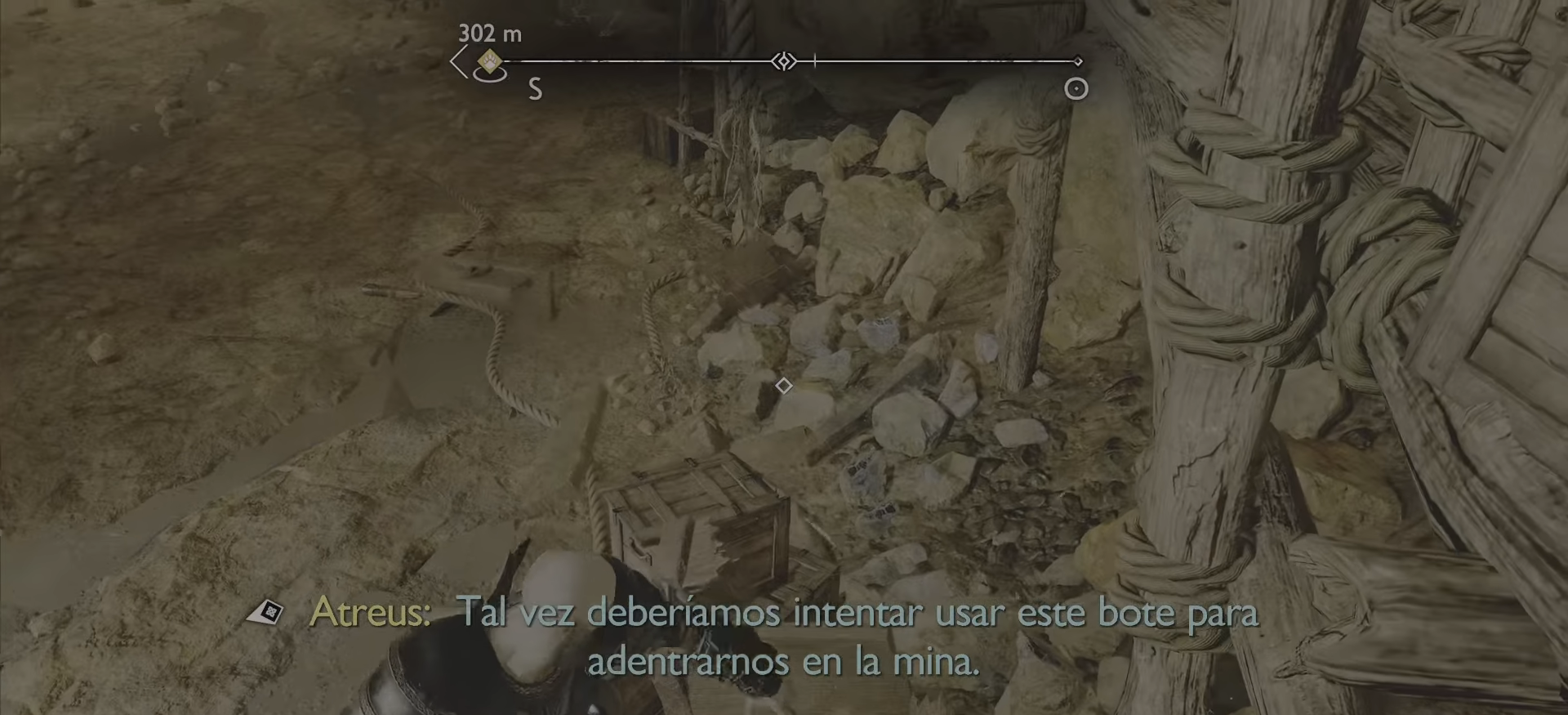
{"dt_ms": 501, "buttons": [], "left_stick": "up-right", "right_stick": "center"}
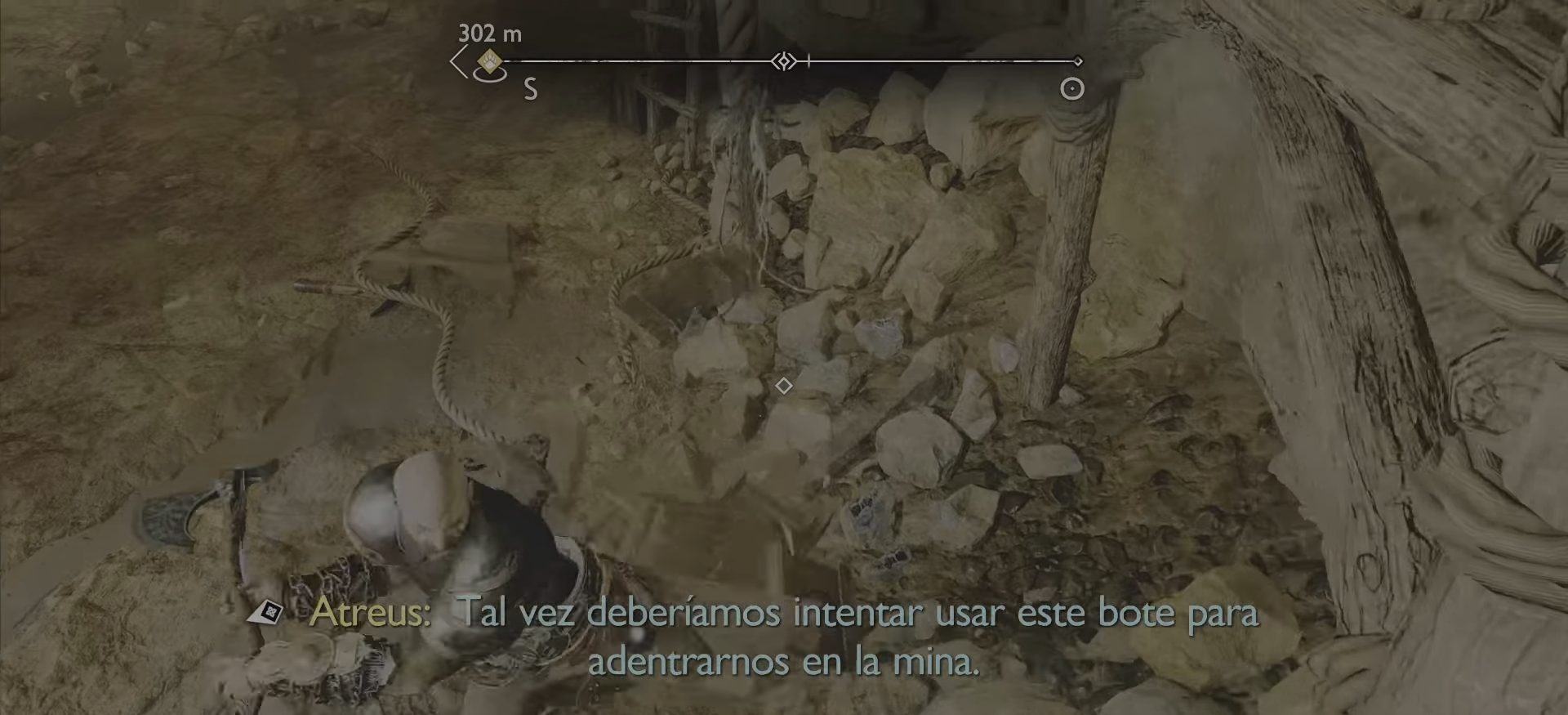
{"dt_ms": 984, "buttons": [], "left_stick": "up-right", "right_stick": "up-left"}
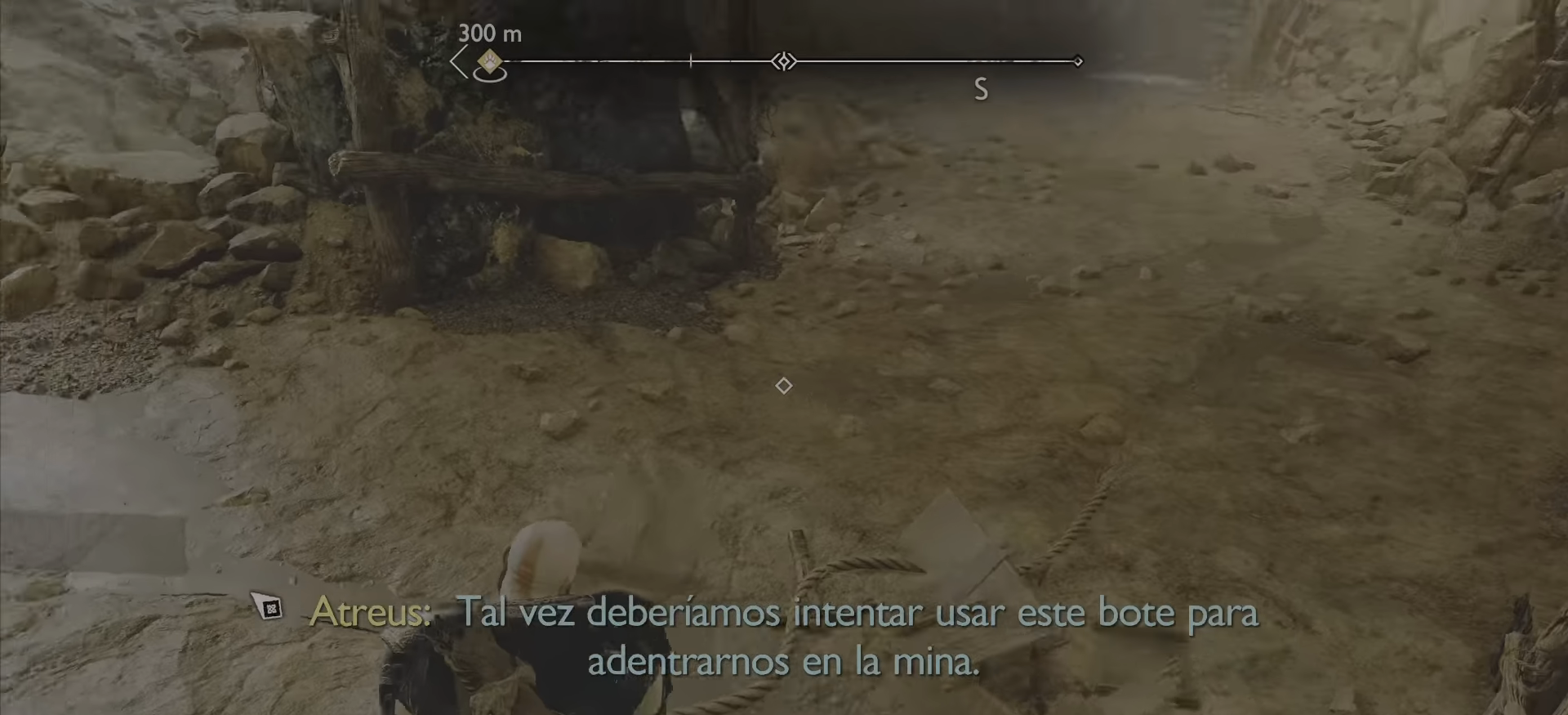
{"dt_ms": 501, "buttons": [], "left_stick": "up-right", "right_stick": "center", "events": [[300, "right_stick", "center"]]}
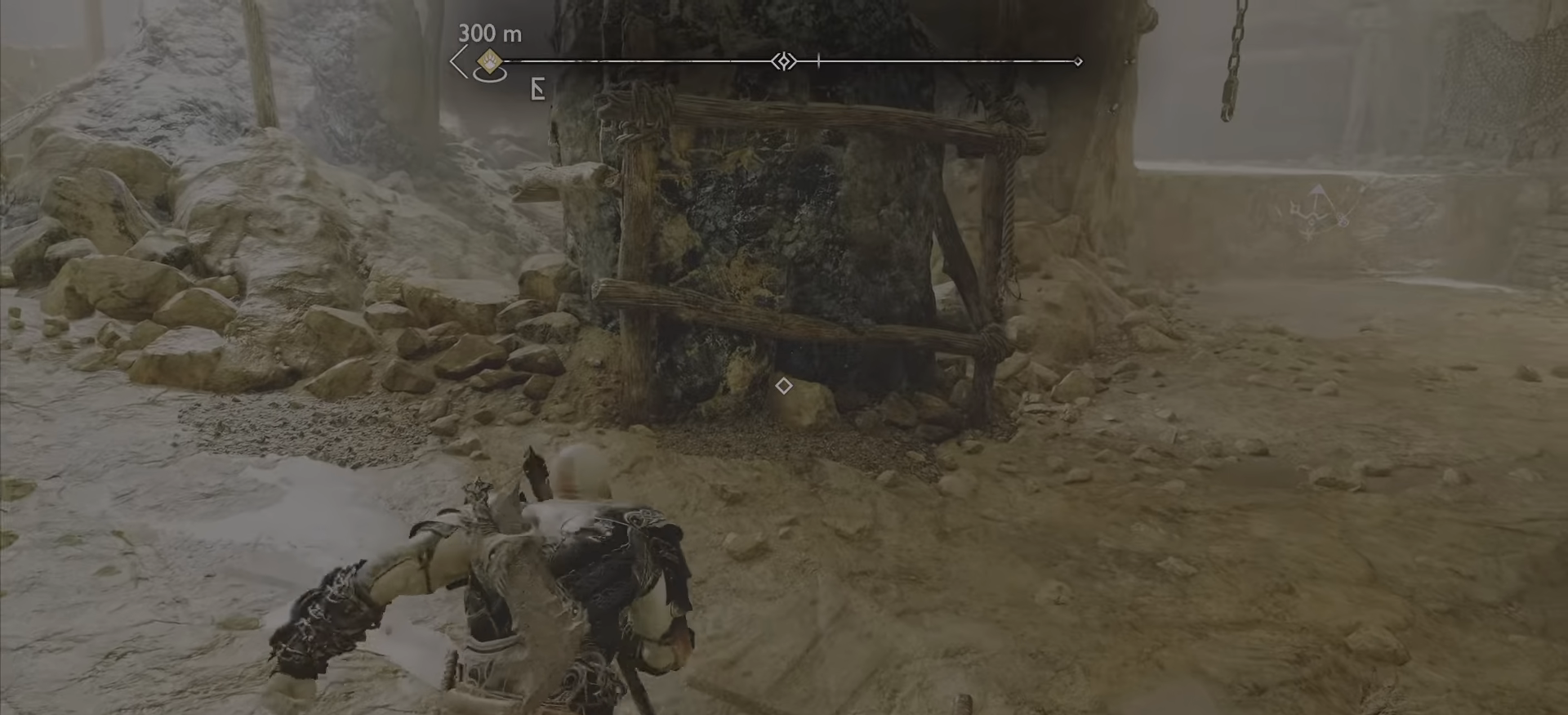
{"dt_ms": 500, "buttons": [], "left_stick": "up-right", "right_stick": "up-left", "events": [[50, "right_stick", "up-left"]]}
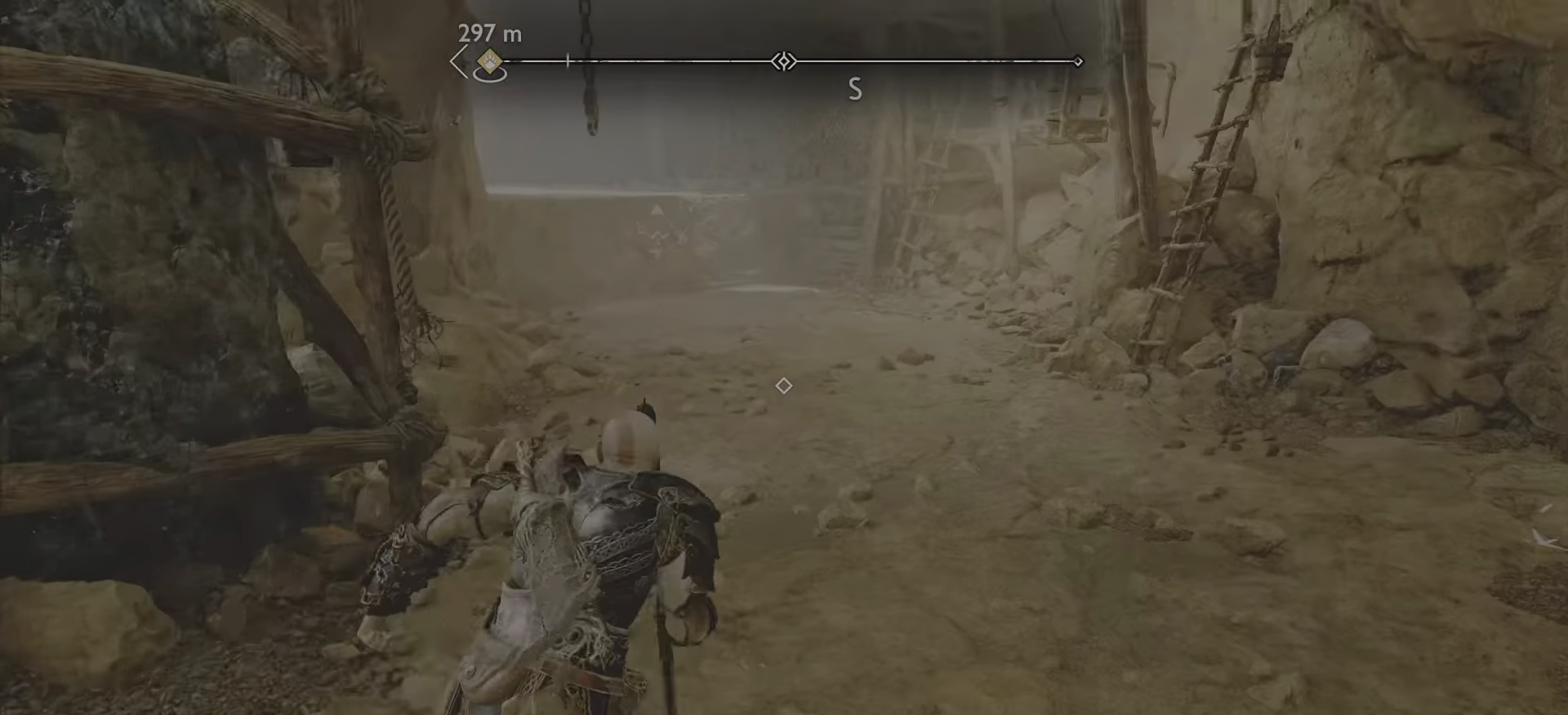
{"dt_ms": 501, "buttons": [], "left_stick": "up-right", "right_stick": "up-left", "events": [[117, "right_stick", "center"], [317, "right_stick", "up-left"]]}
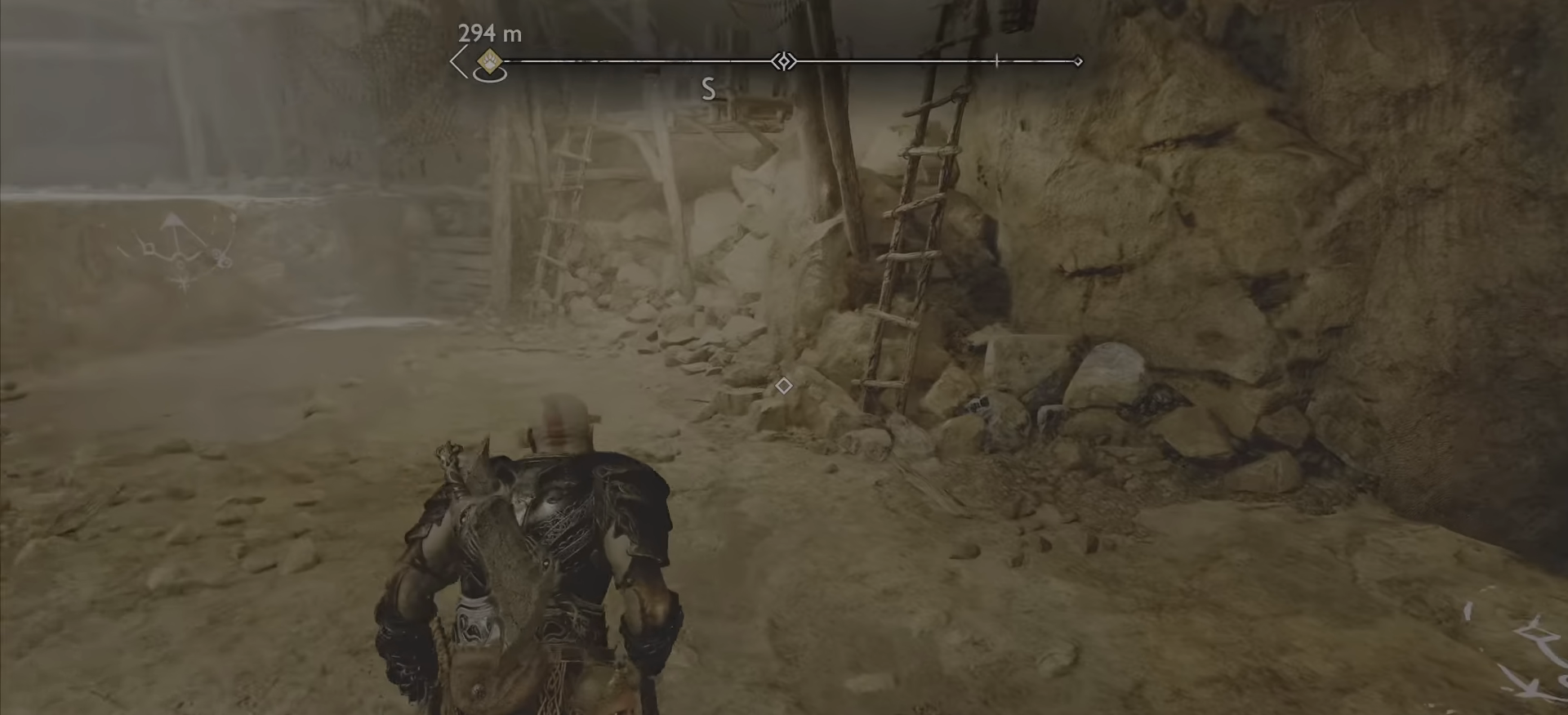
{"dt_ms": 500, "buttons": [], "left_stick": "up-right", "right_stick": "center", "events": [[433, "right_stick", "center"]]}
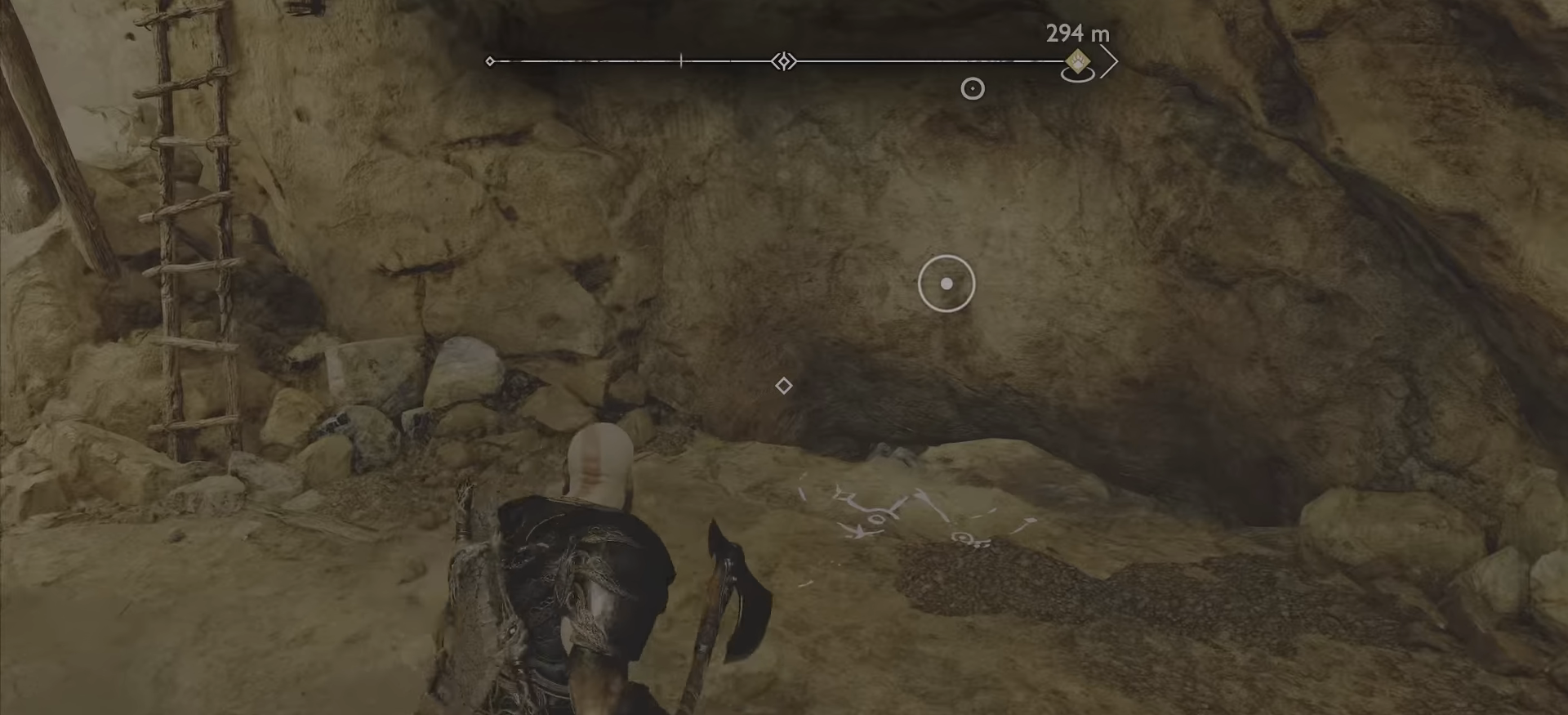
{"dt_ms": 501, "buttons": [], "left_stick": "up-right", "right_stick": "up-left", "events": [[184, "right_stick", "up-left"]]}
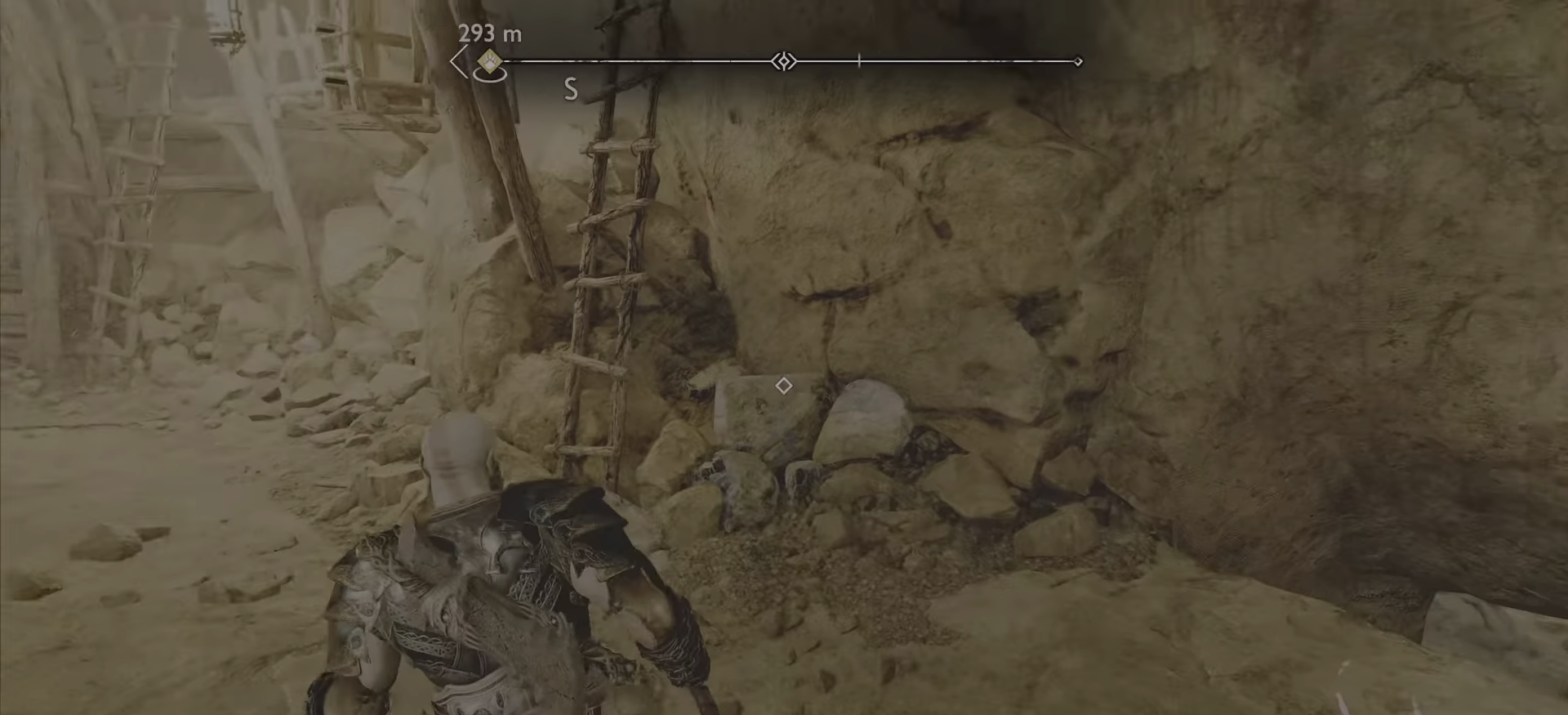
{"dt_ms": 500, "buttons": [], "left_stick": "up-right", "right_stick": "center", "events": [[334, "right_stick", "center"]]}